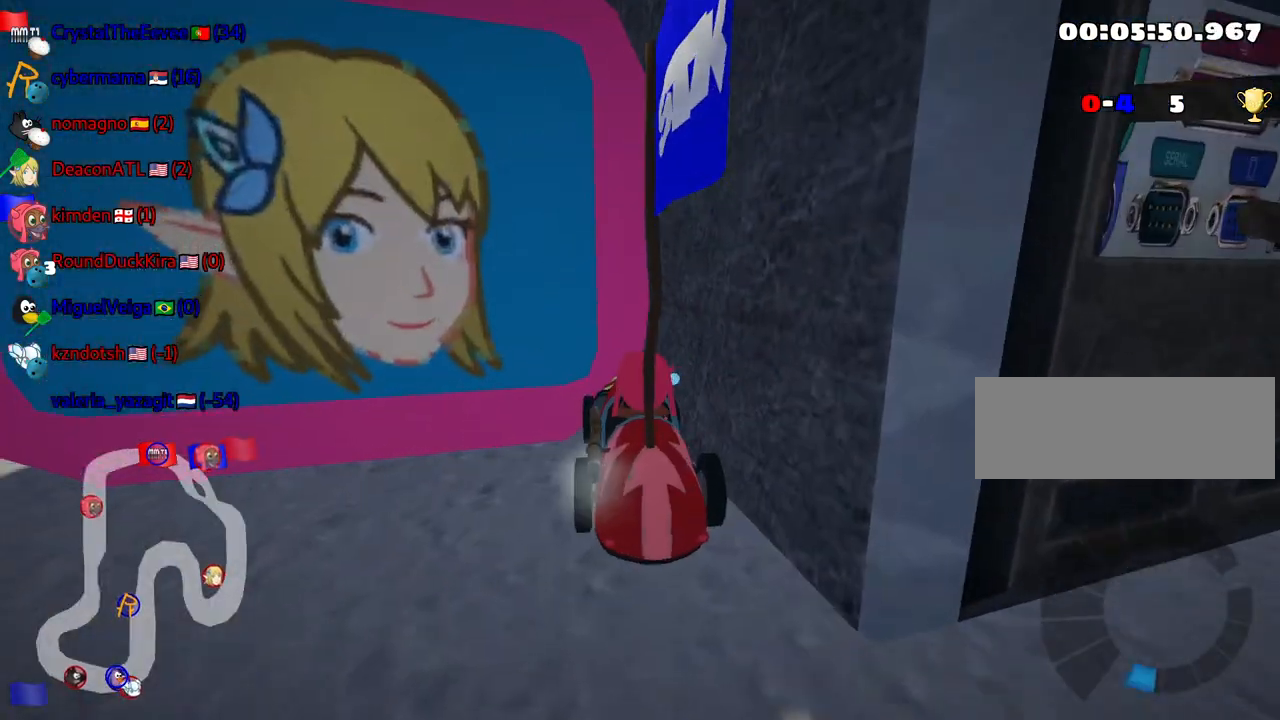
Gameplay with keyboard; each line is a JSON object with the keys held at the frame after it. "events" lists presses ("down") and releases ("up") of "down", "fire", "flag", "left", "look", "nitro", "right", "skid" and "up" between this image and that frame as [ms after this image, input, new state], when the widget could be followed in between. No other keys are recorded. Mouse input is not recorded. Key names are as the overlay labels them; some are game actions (e.g. jump) rather than physical keys.
{"keys": ["nitro", "up"], "events": [[367, "down", "up"], [384, "left", "up"], [434, "up", "down"], [484, "nitro", "down"]]}
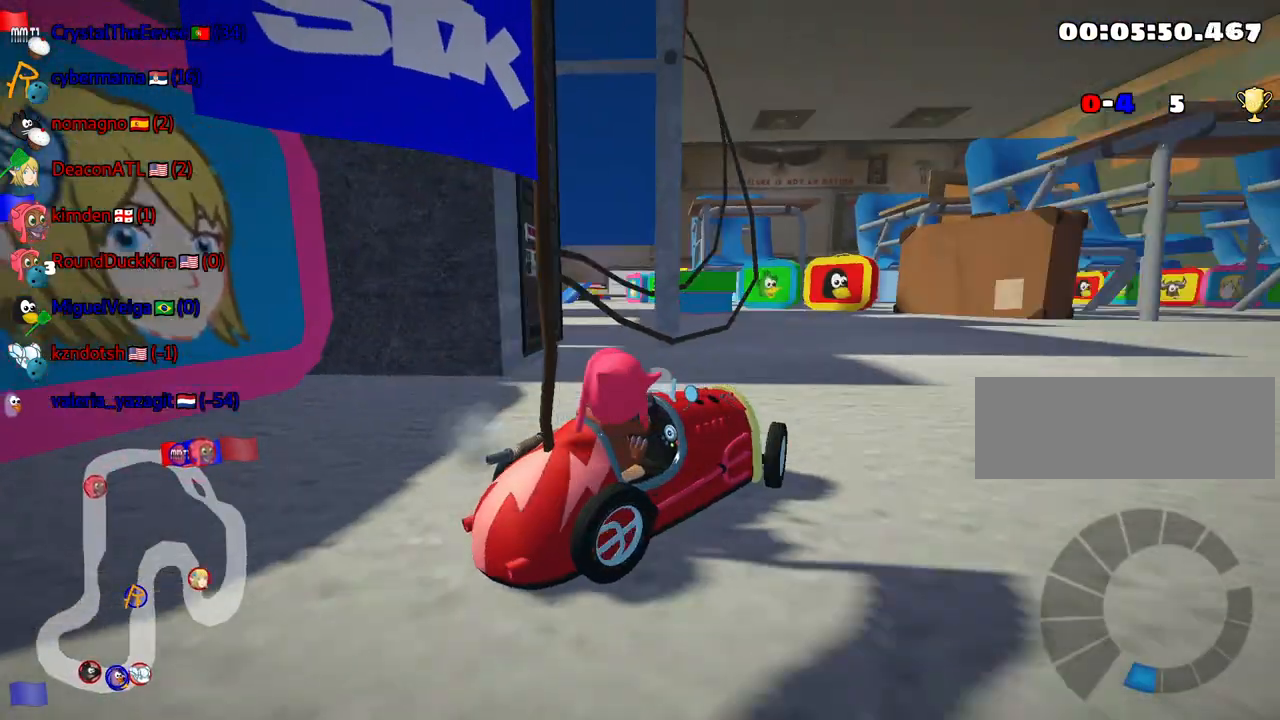
{"keys": ["nitro", "up"], "events": []}
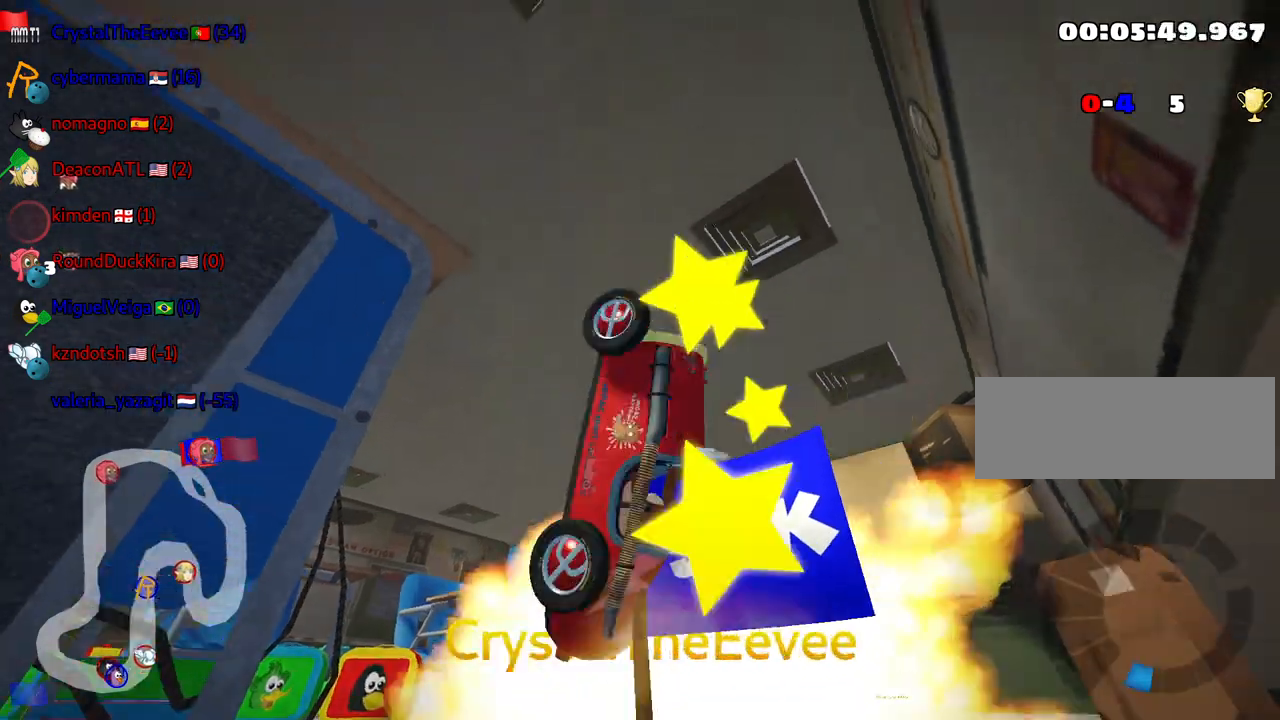
{"keys": ["up"], "events": [[50, "nitro", "up"]]}
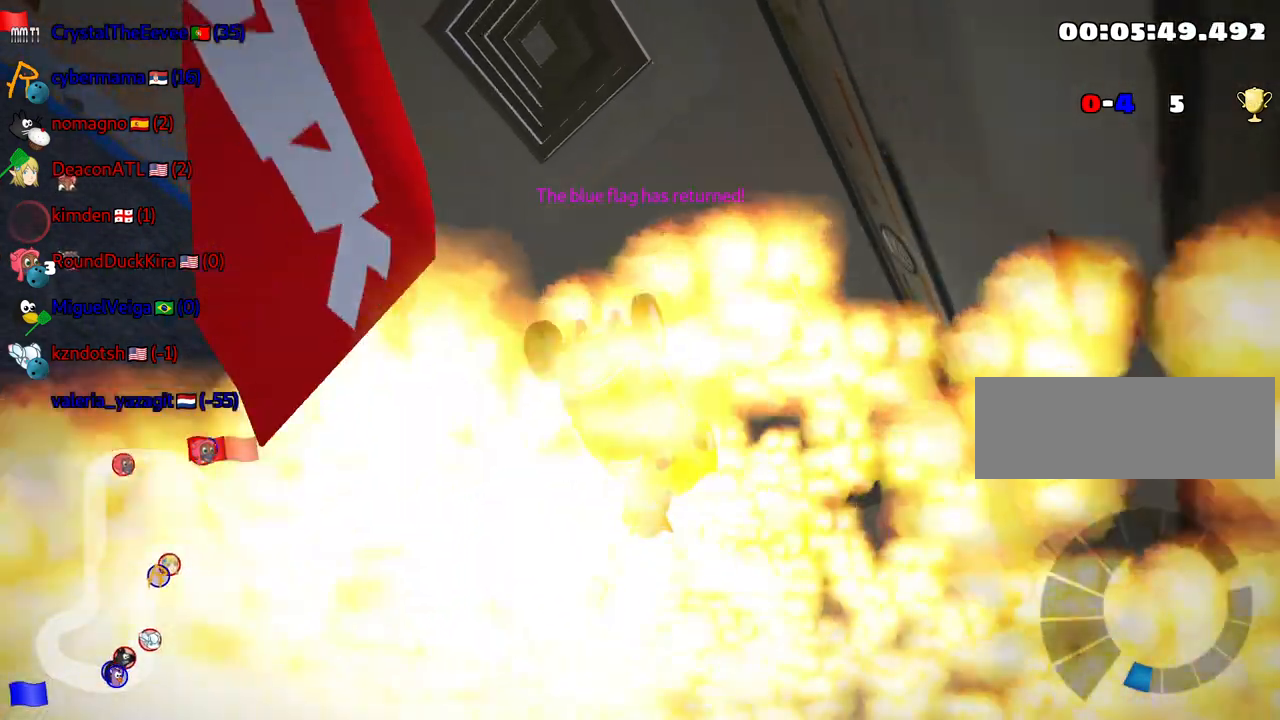
{"keys": ["up"], "events": []}
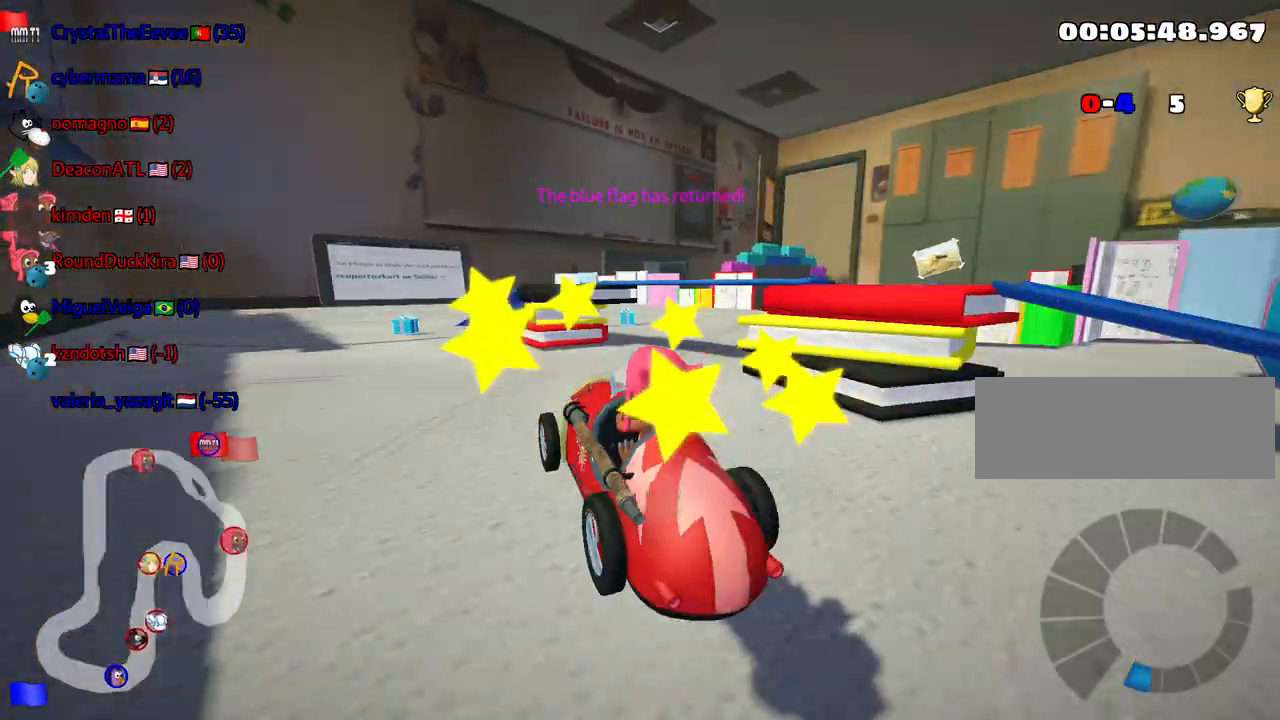
{"keys": ["nitro", "up"], "events": [[67, "nitro", "down"]]}
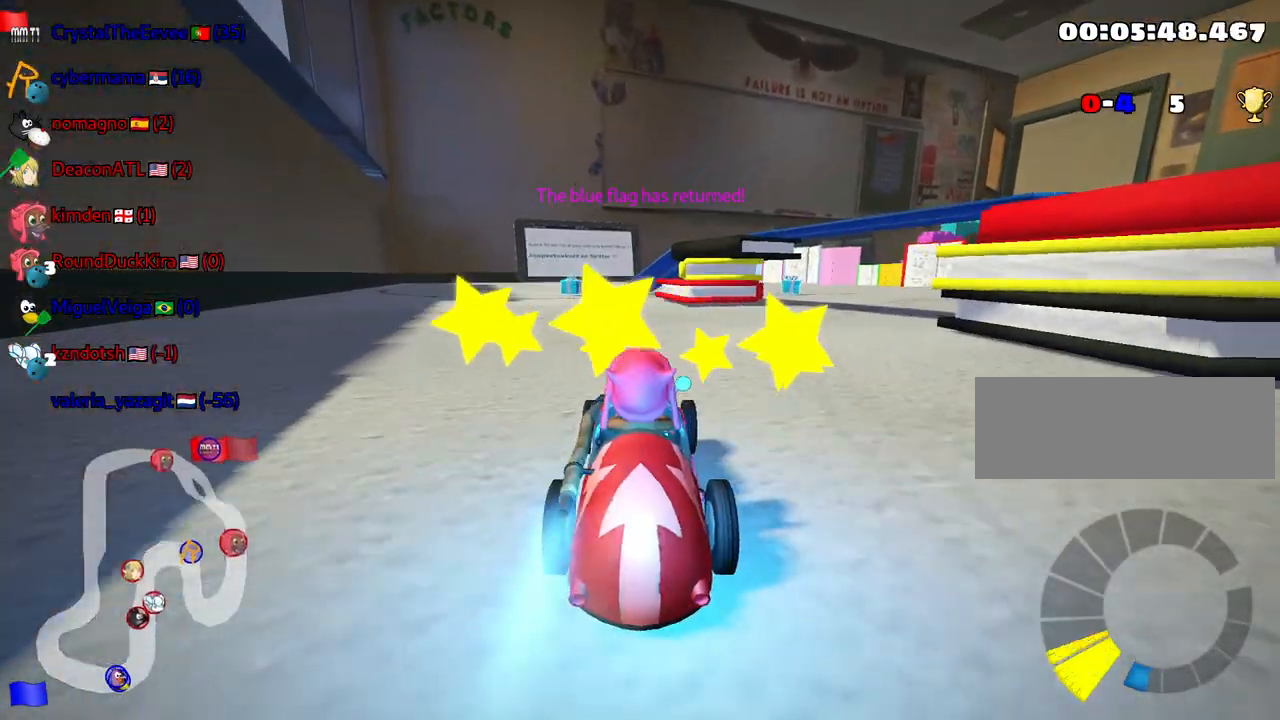
{"keys": ["skid", "up"], "events": [[17, "right", "down"], [34, "skid", "down"], [50, "nitro", "up"], [250, "right", "up"]]}
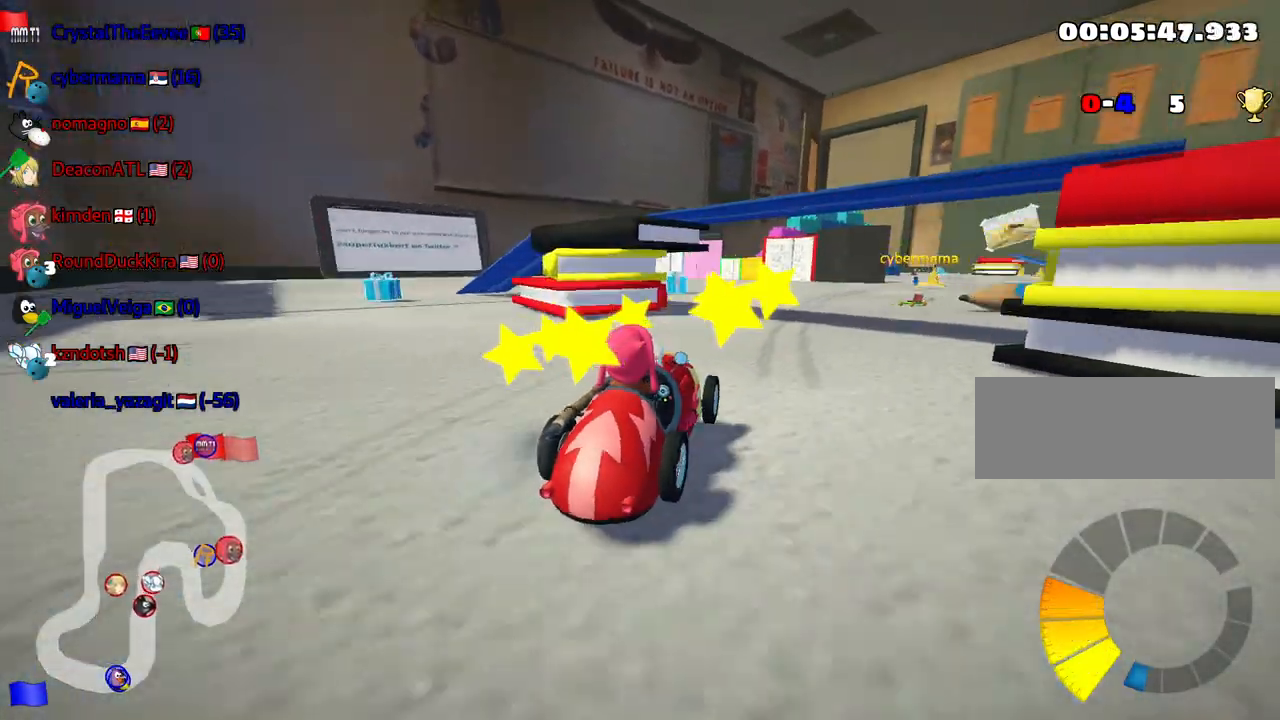
{"keys": ["right", "skid", "up"], "events": [[67, "left", "down"], [267, "right", "down"], [300, "left", "up"]]}
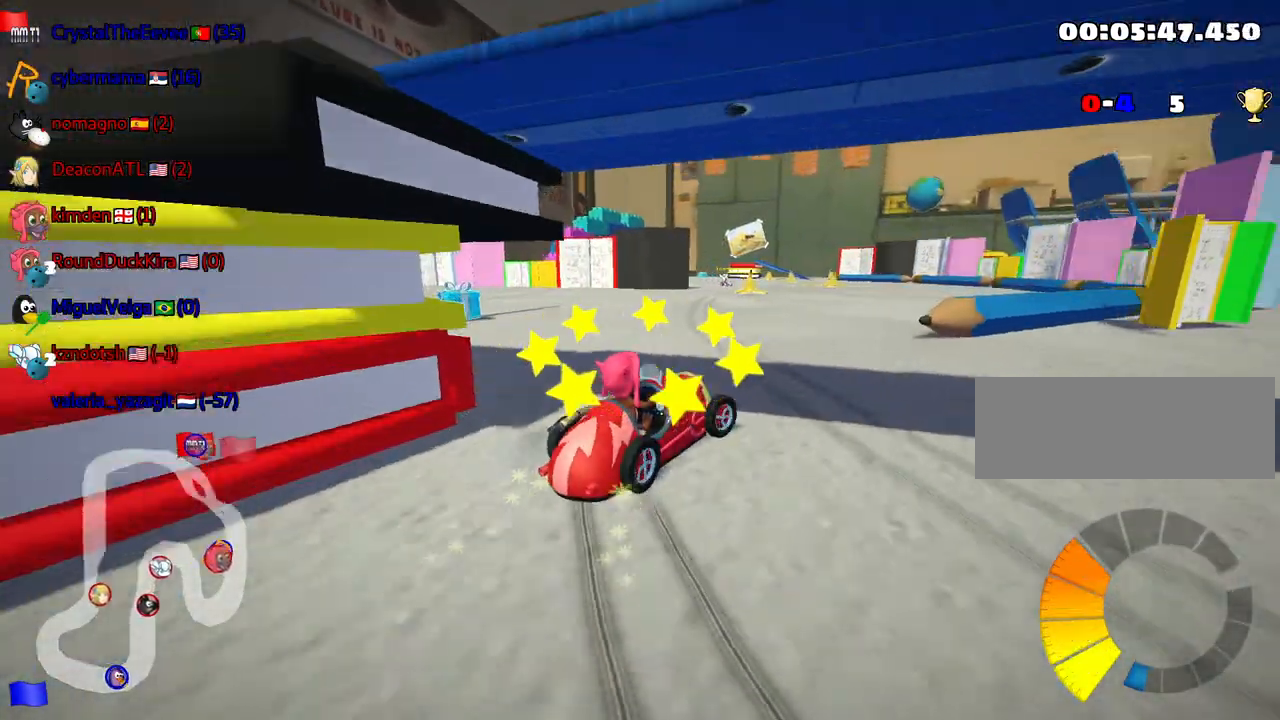
{"keys": ["left", "nitro", "up"], "events": [[100, "left", "down"], [150, "right", "up"], [350, "skid", "up"], [384, "nitro", "down"]]}
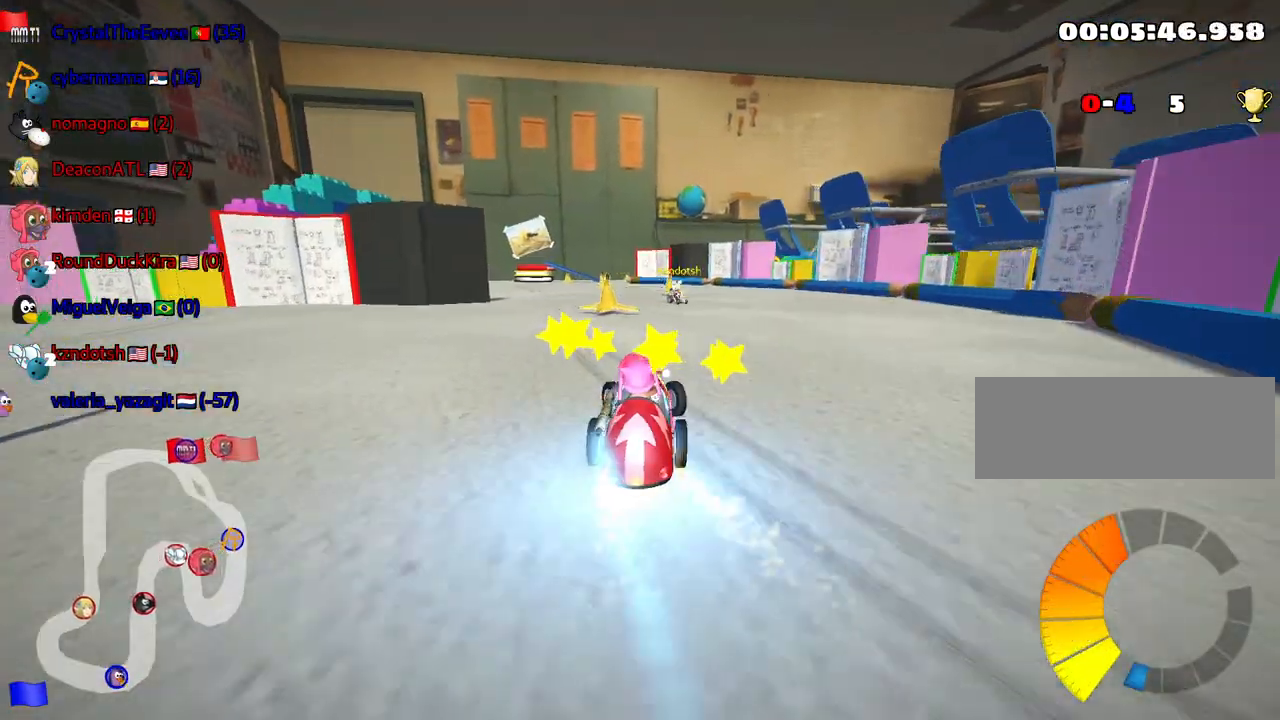
{"keys": ["up"], "events": [[17, "left", "up"], [34, "nitro", "up"], [234, "right", "down"], [484, "right", "up"]]}
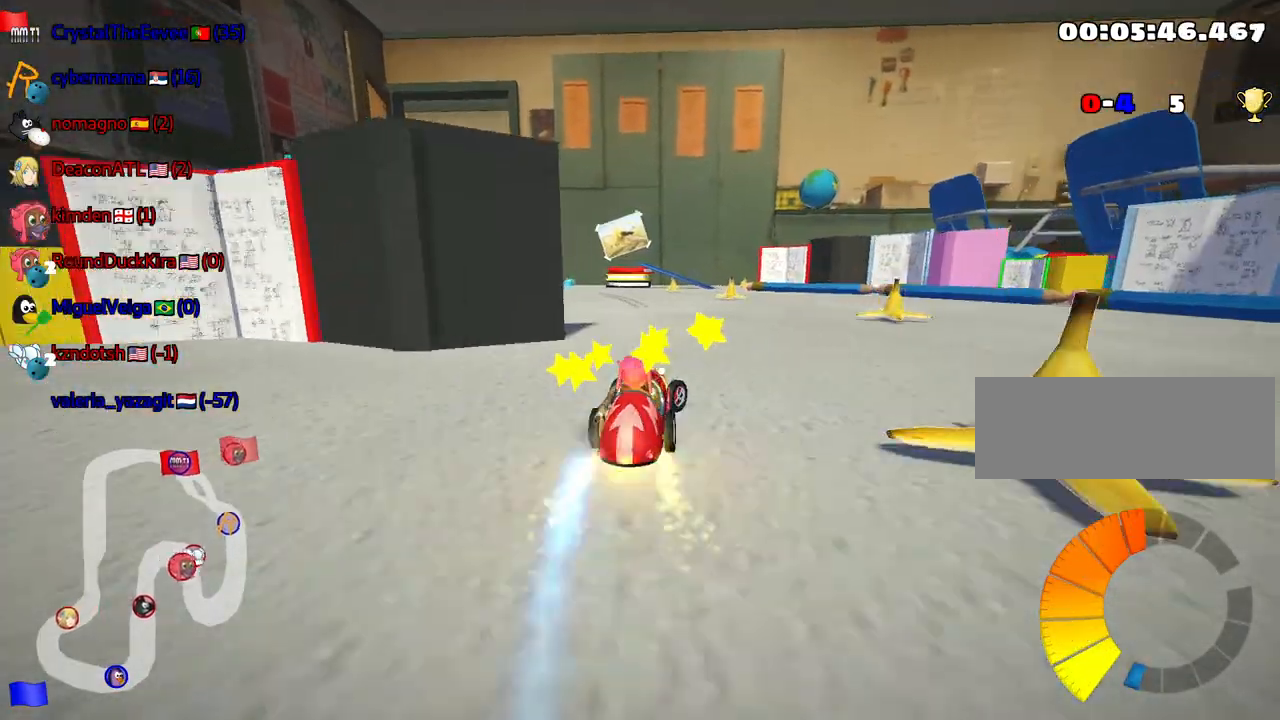
{"keys": ["skid", "up"], "events": [[17, "left", "down"], [17, "skid", "down"], [267, "left", "up"]]}
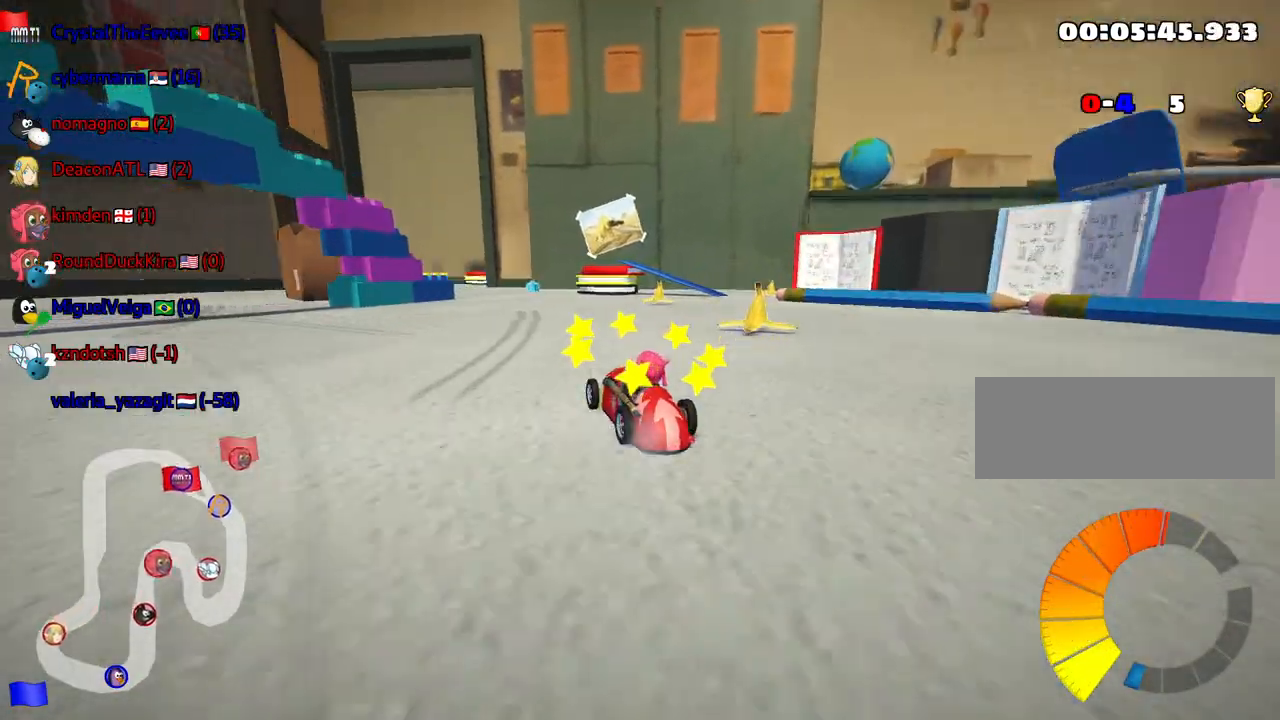
{"keys": ["right", "skid", "up"], "events": [[84, "right", "down"]]}
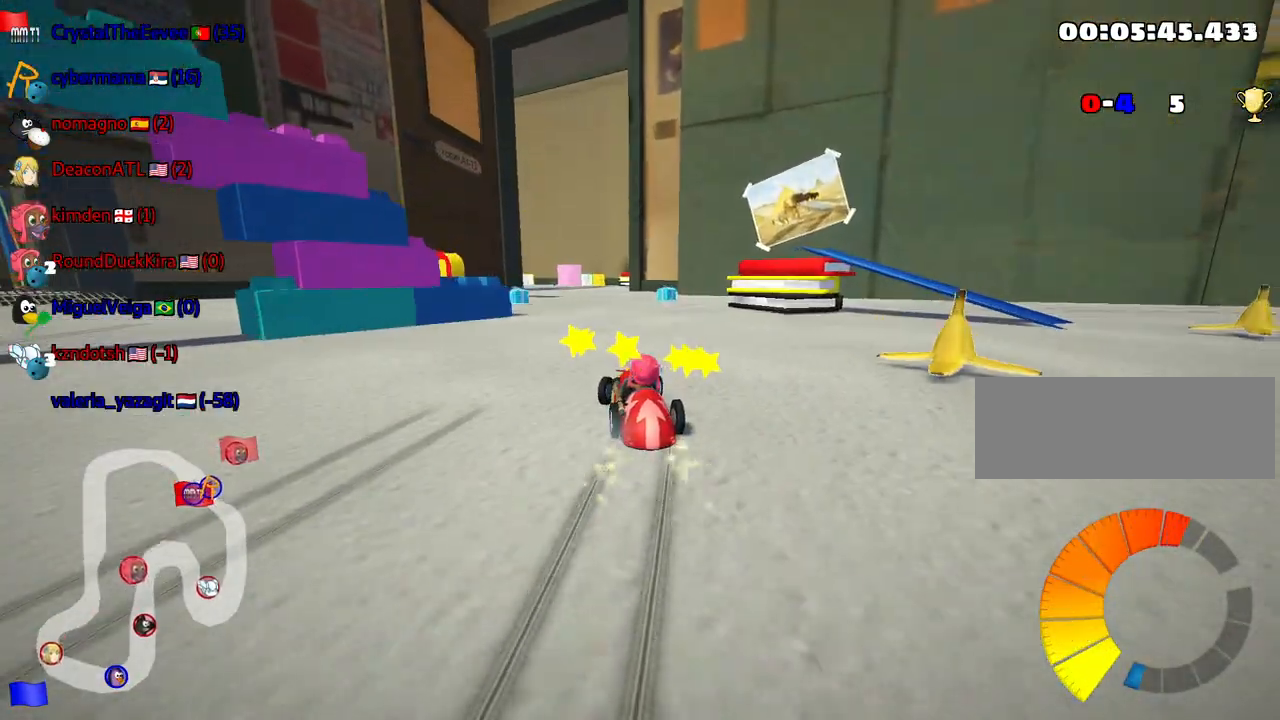
{"keys": ["left", "up"], "events": [[17, "nitro", "down"], [84, "skid", "up"], [167, "right", "up"], [267, "nitro", "up"], [484, "left", "down"]]}
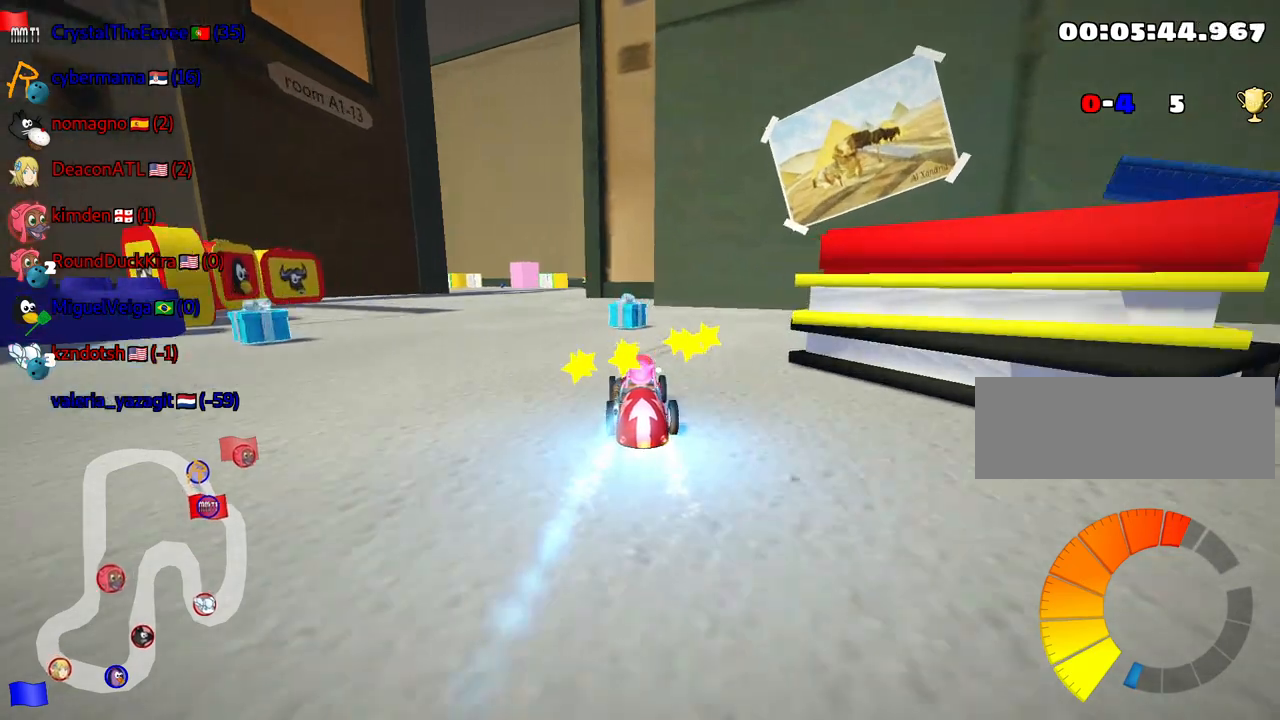
{"keys": ["up"], "events": [[234, "left", "up"]]}
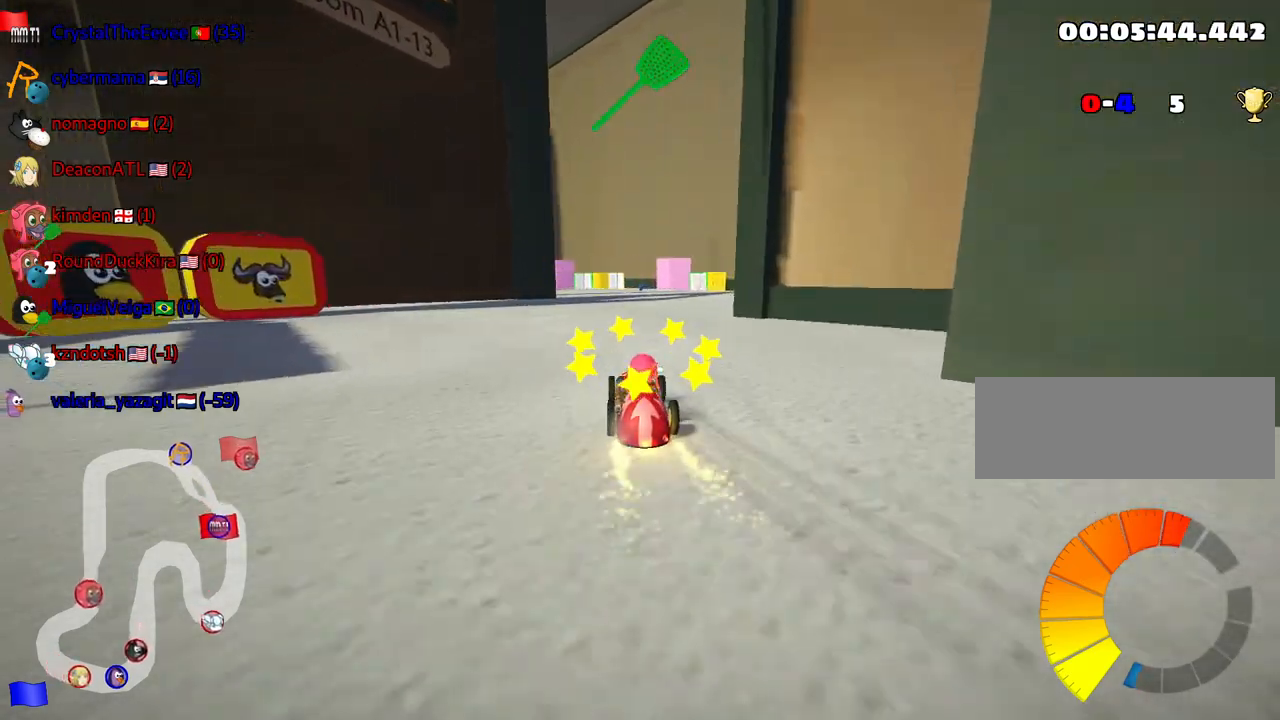
{"keys": ["left", "up"], "events": [[34, "right", "down"], [150, "right", "up"], [500, "left", "down"]]}
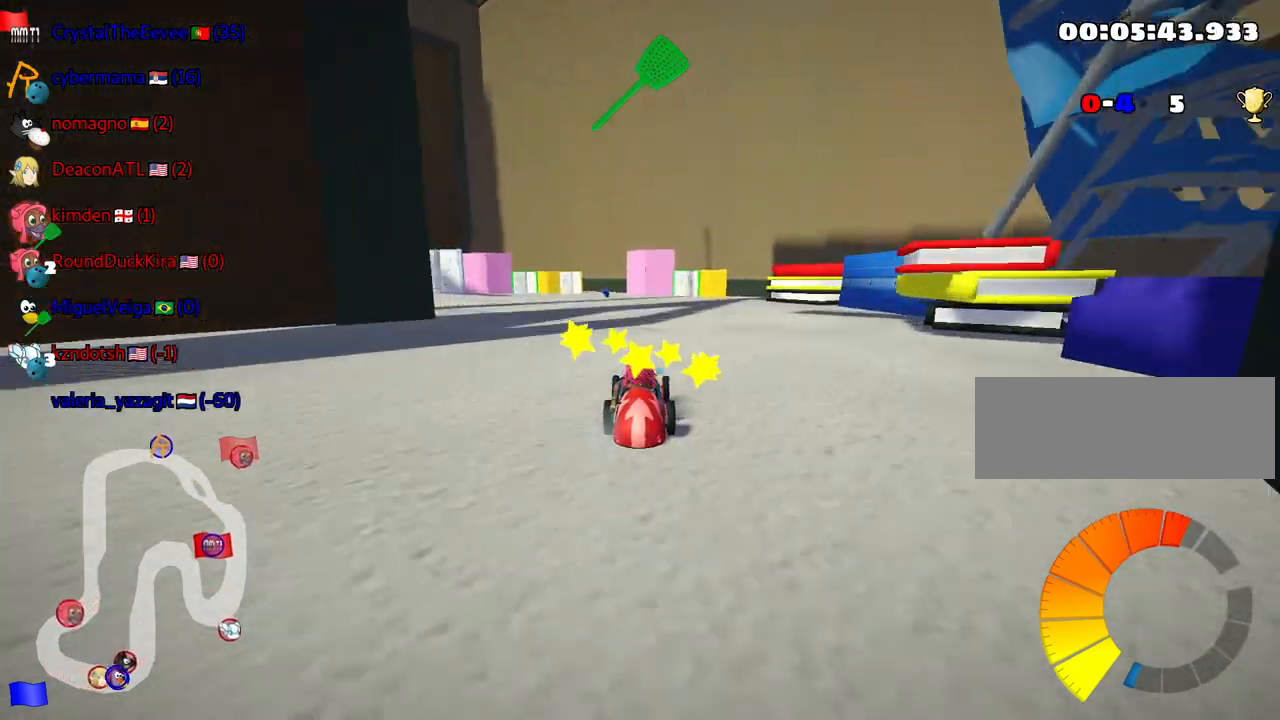
{"keys": ["up"], "events": [[84, "left", "up"]]}
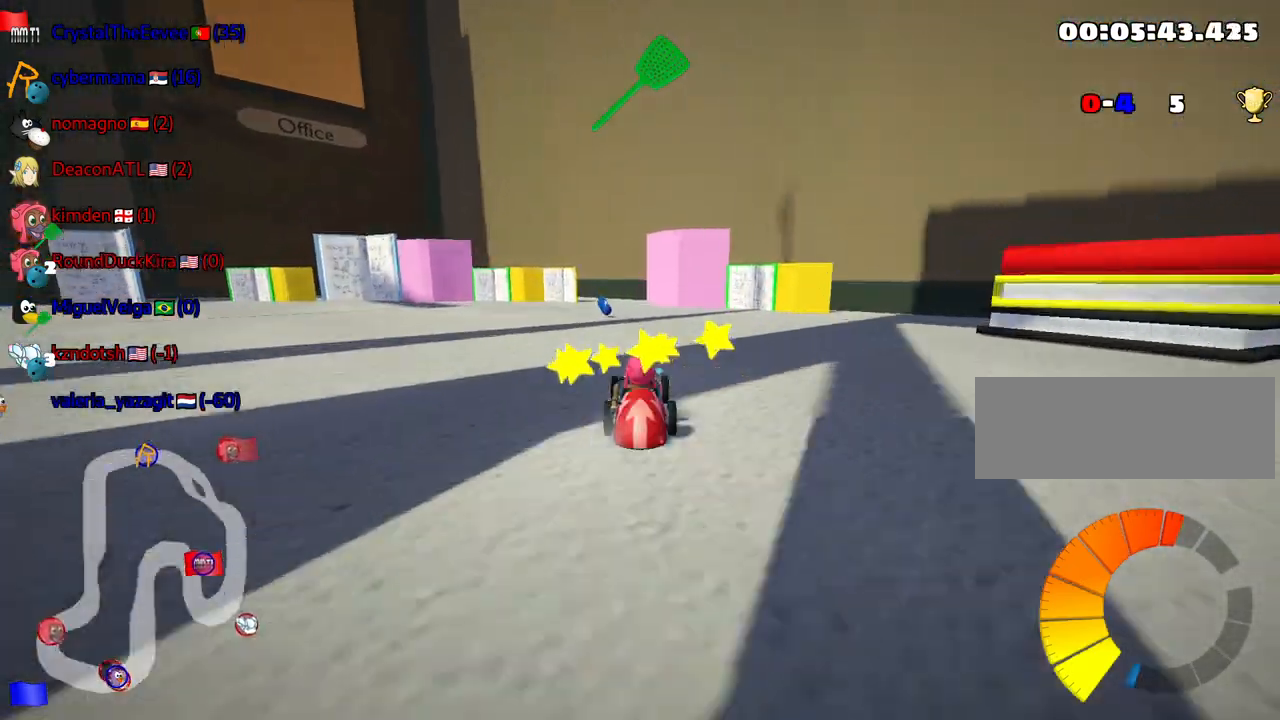
{"keys": ["up"], "events": [[167, "left", "down"], [300, "left", "up"]]}
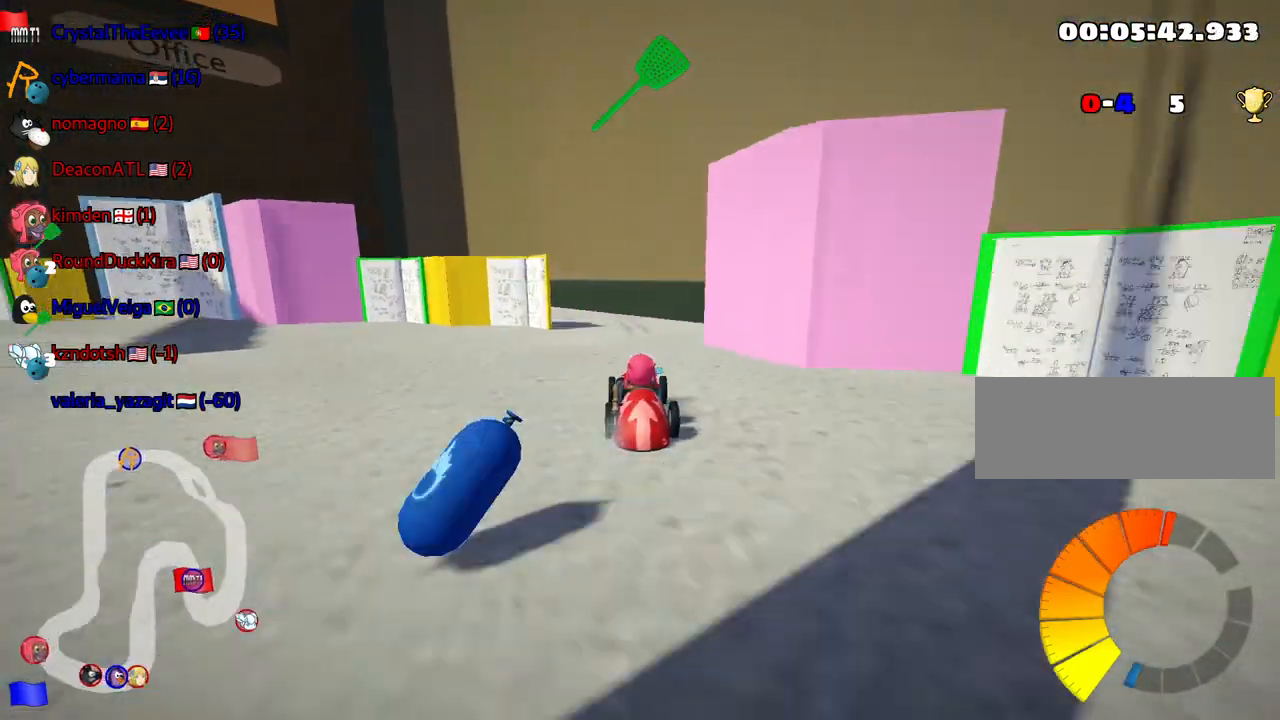
{"keys": ["left", "skid"], "events": [[84, "left", "down"], [84, "skid", "down"], [134, "up", "up"], [317, "left", "up"], [417, "left", "down"]]}
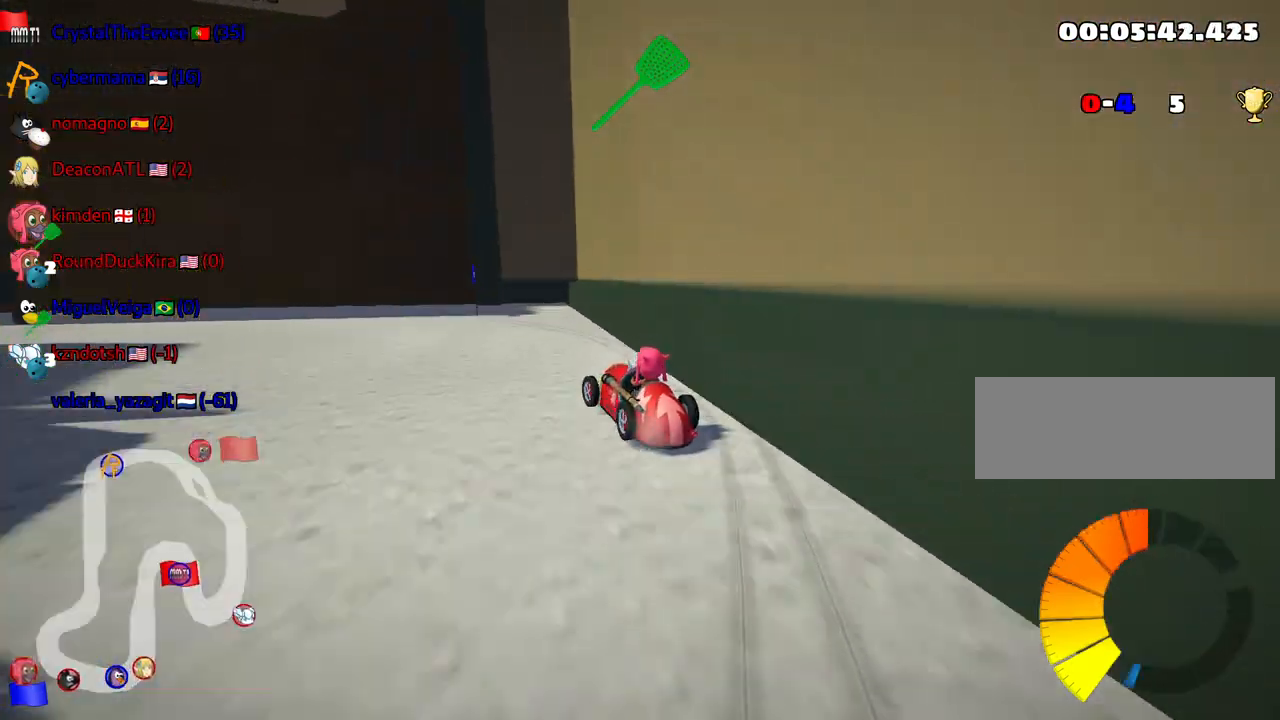
{"keys": ["left"], "events": [[400, "skid", "up"]]}
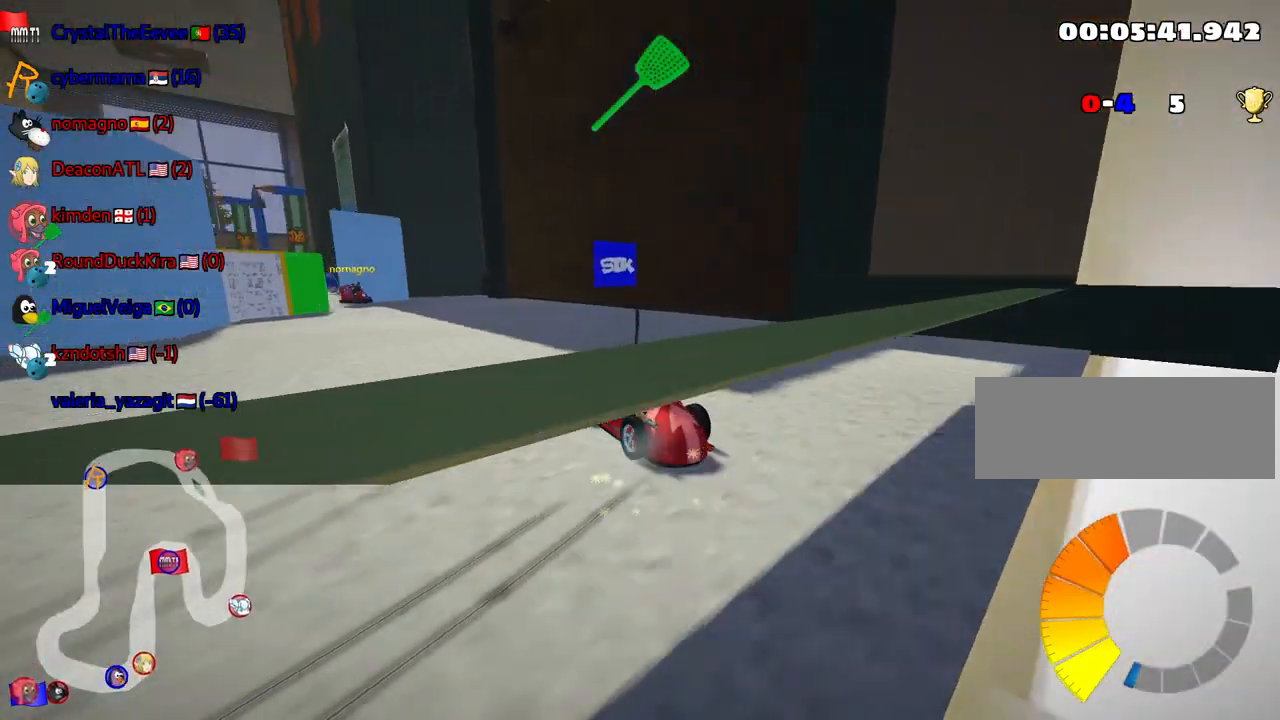
{"keys": ["up"], "events": [[150, "up", "down"], [217, "left", "up"]]}
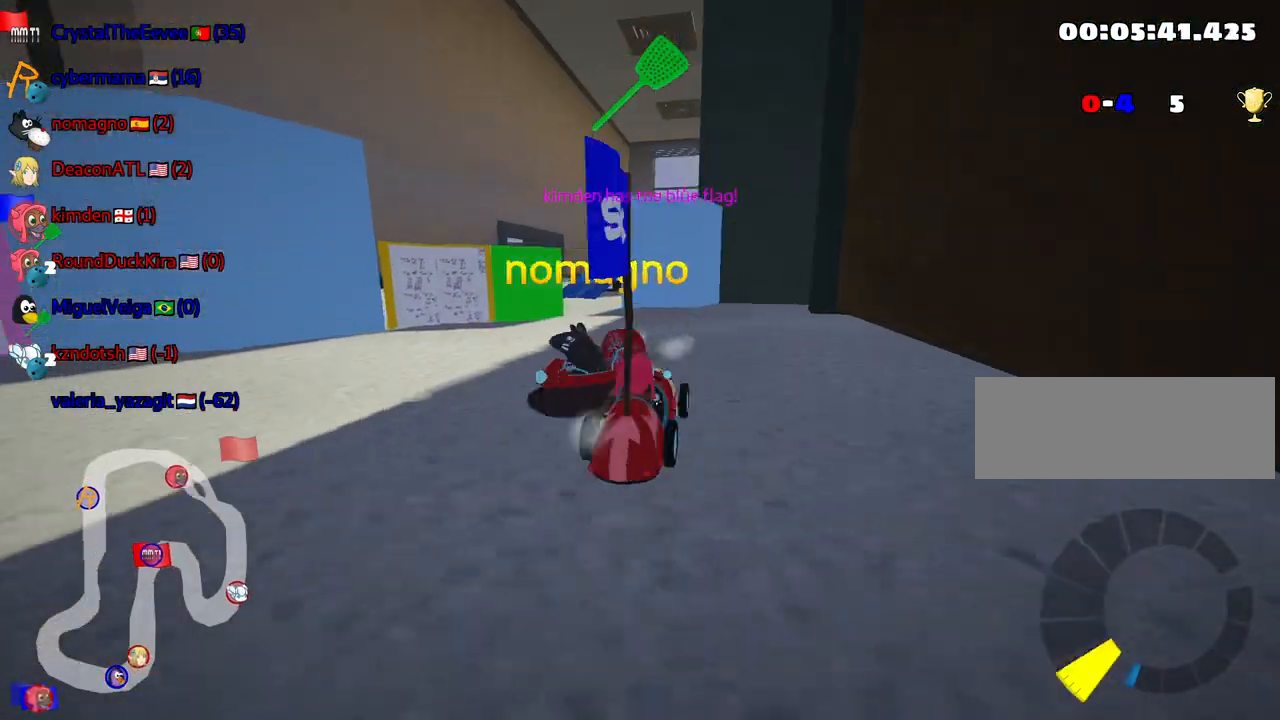
{"keys": ["left", "nitro", "up"], "events": [[50, "left", "down"], [150, "left", "up"], [284, "left", "down"], [484, "nitro", "down"]]}
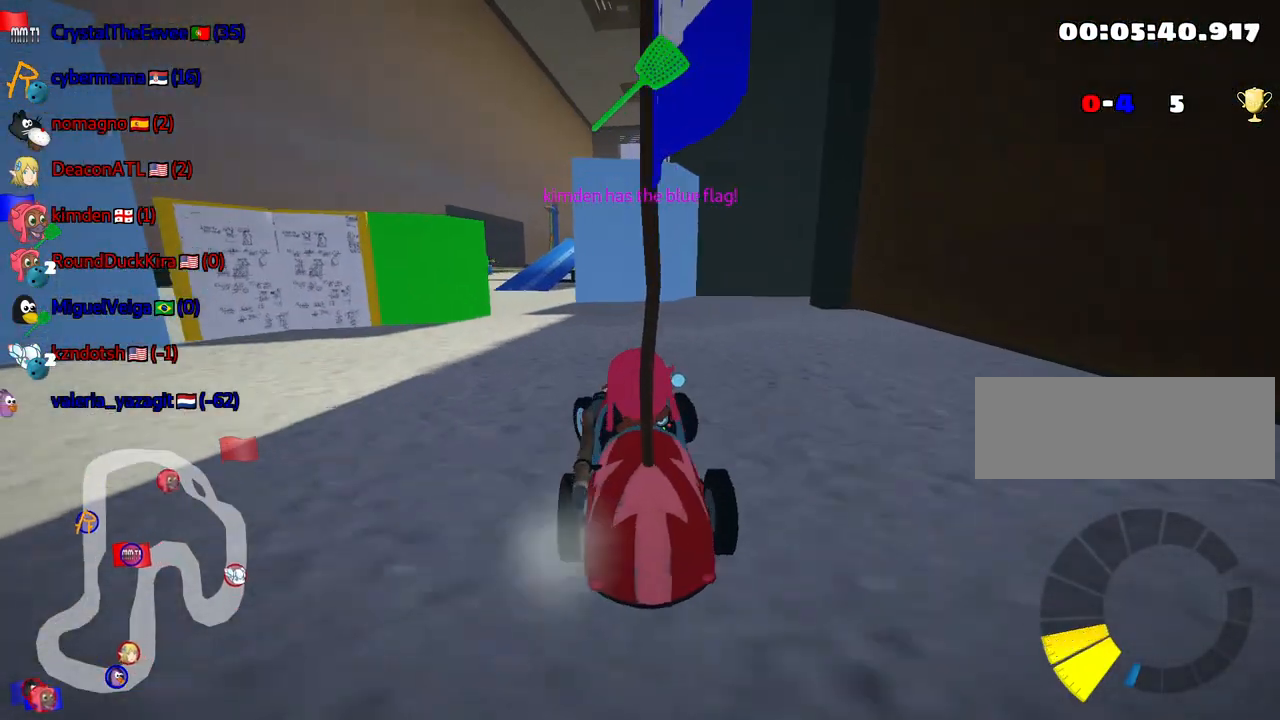
{"keys": ["left", "up"], "events": [[34, "left", "up"], [134, "nitro", "up"], [434, "left", "down"]]}
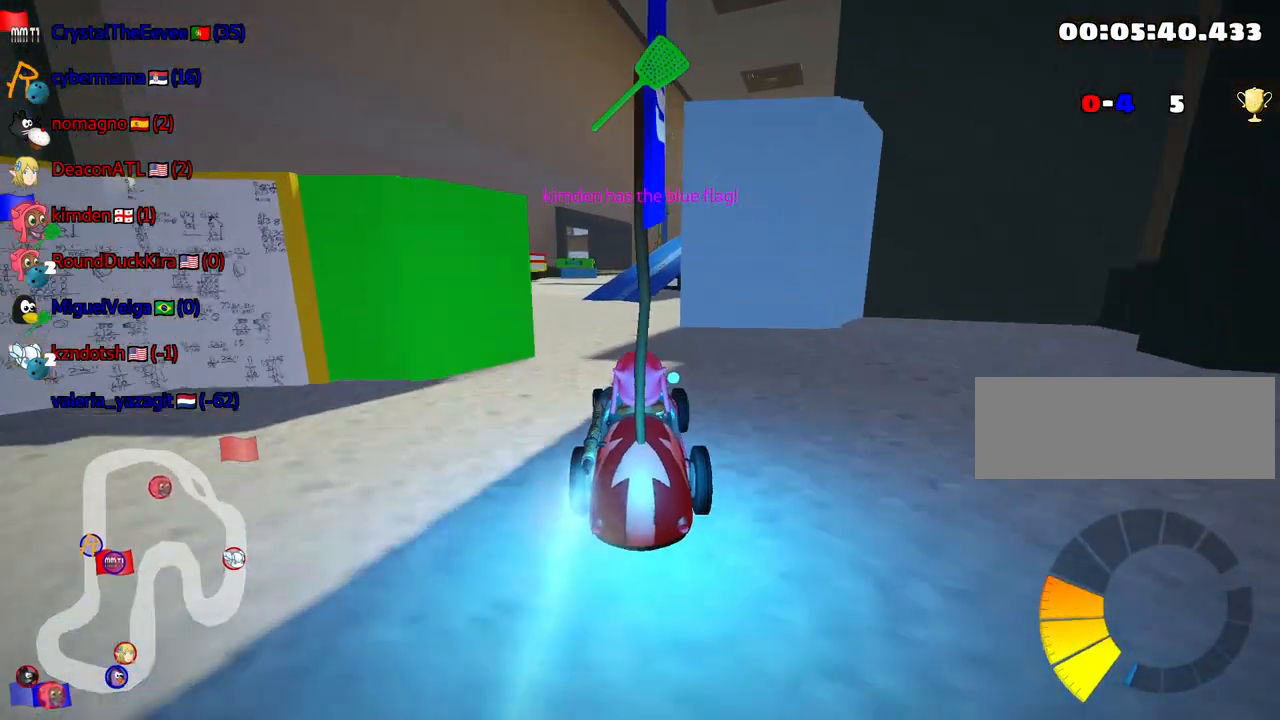
{"keys": ["right", "up"], "events": [[100, "left", "up"], [284, "right", "down"]]}
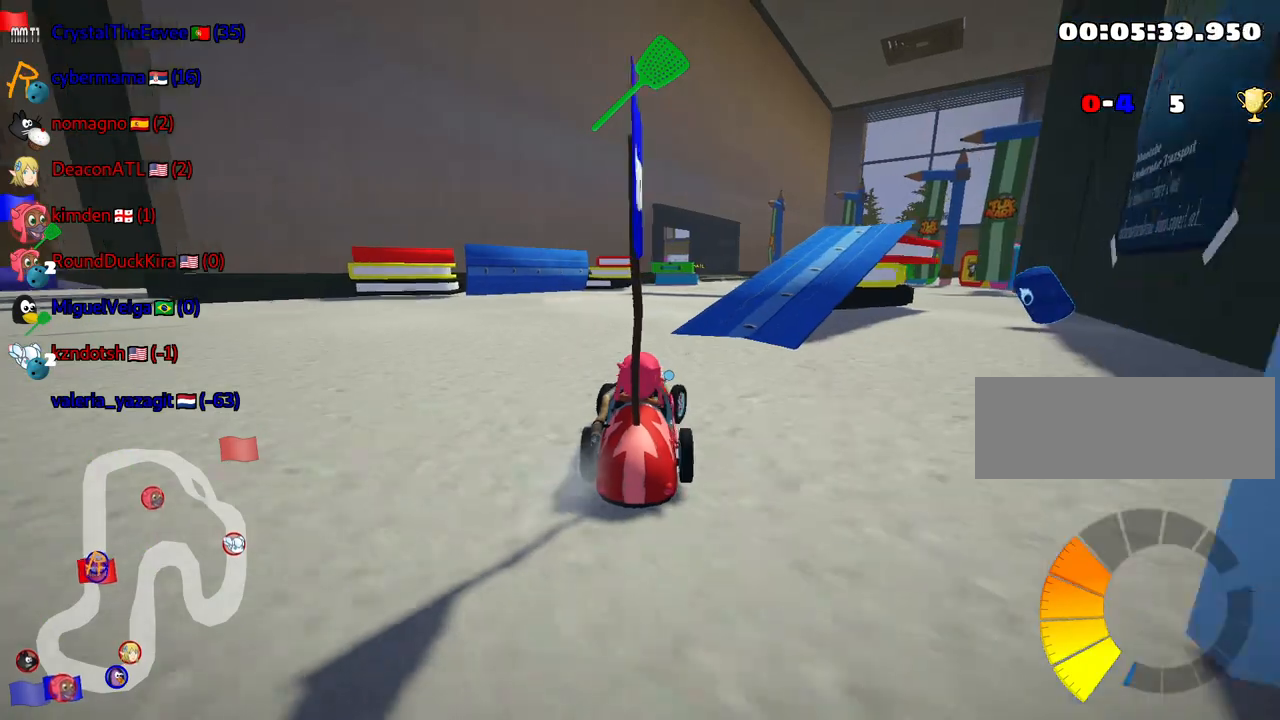
{"keys": ["left", "skid", "up"], "events": [[234, "left", "down"], [234, "right", "up"], [284, "skid", "down"]]}
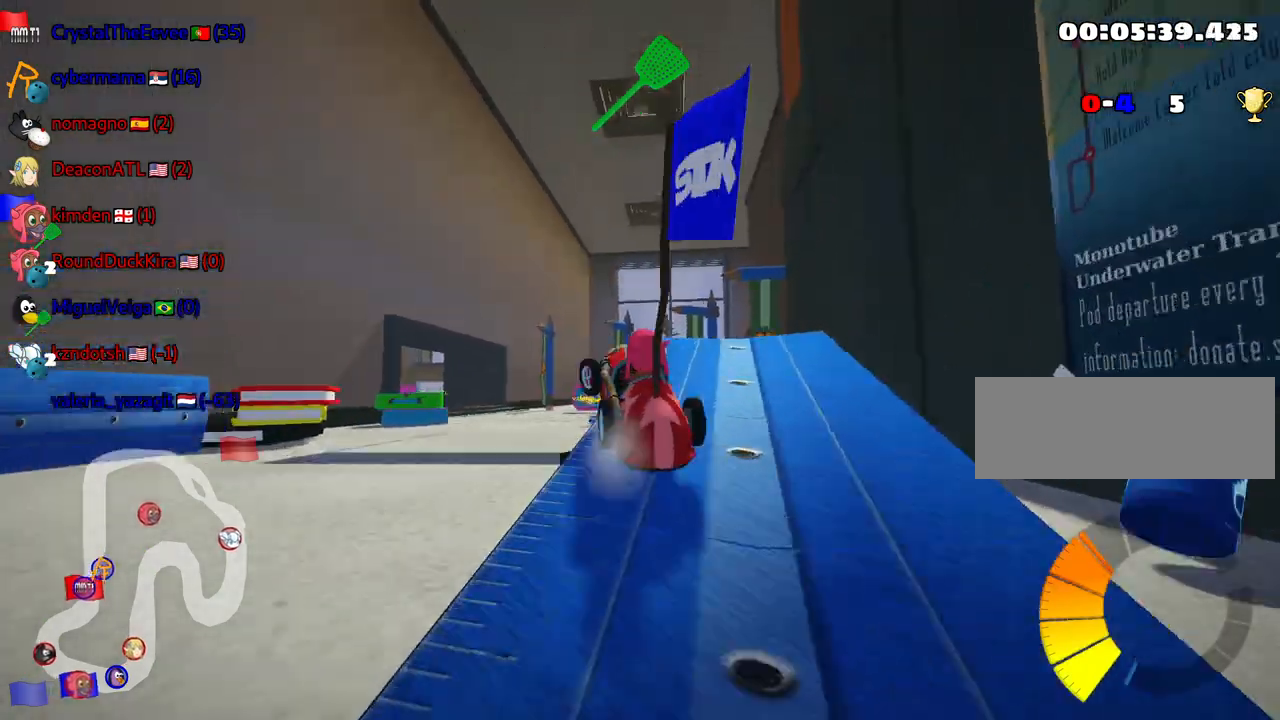
{"keys": ["left", "skid", "up"], "events": []}
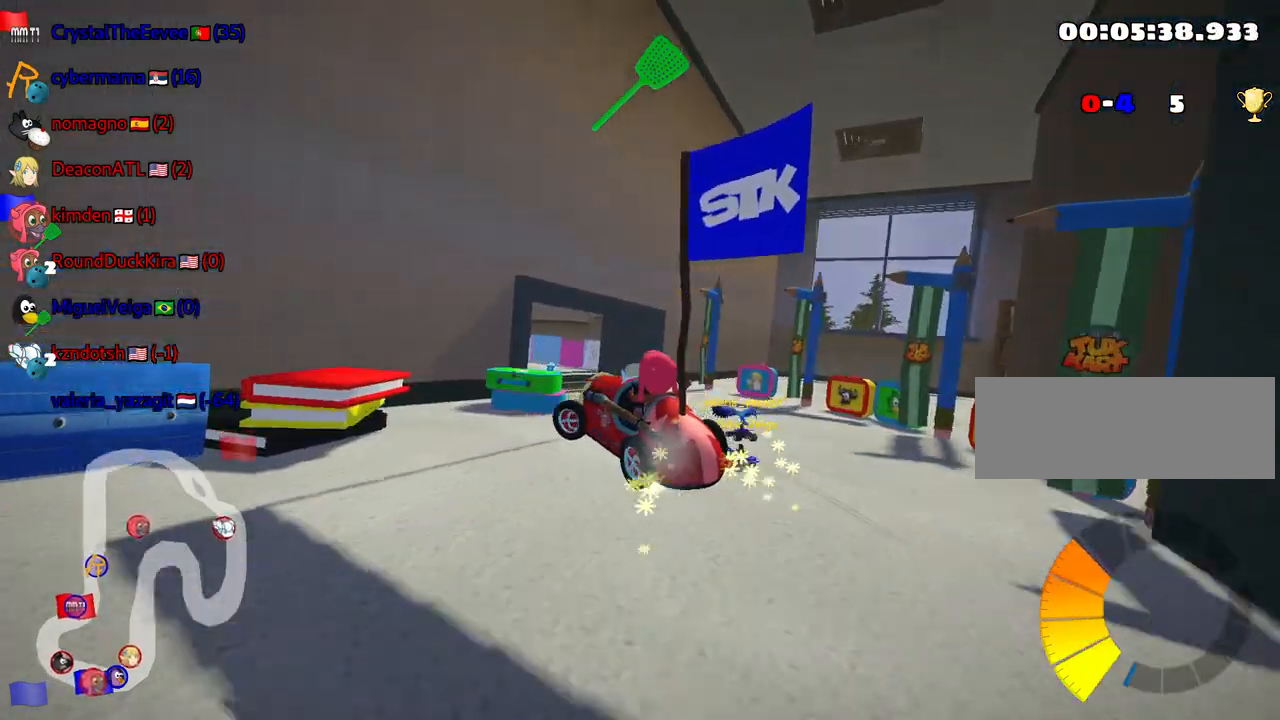
{"keys": ["fire", "left", "skid", "up"], "events": [[134, "nitro", "down"], [150, "right", "down"], [217, "left", "up"], [334, "nitro", "up"], [450, "right", "up"], [484, "left", "down"], [500, "fire", "down"]]}
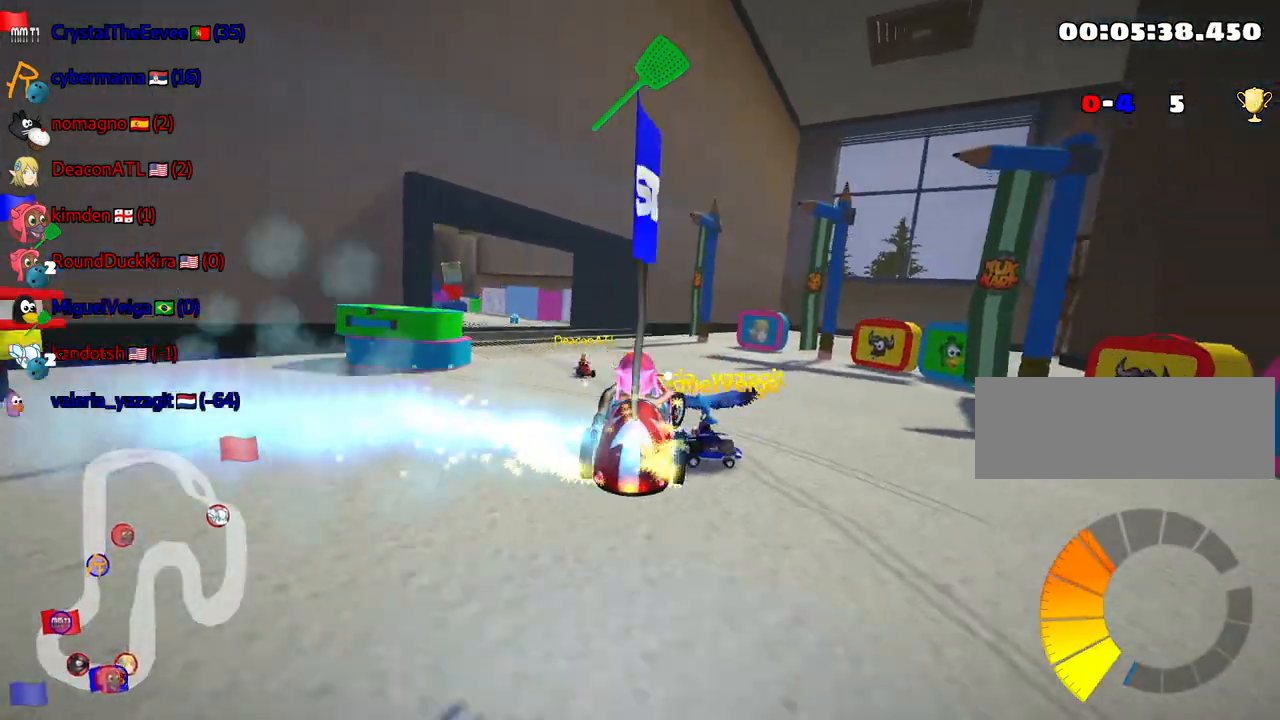
{"keys": ["left", "skid", "up"], "events": [[117, "fire", "up"]]}
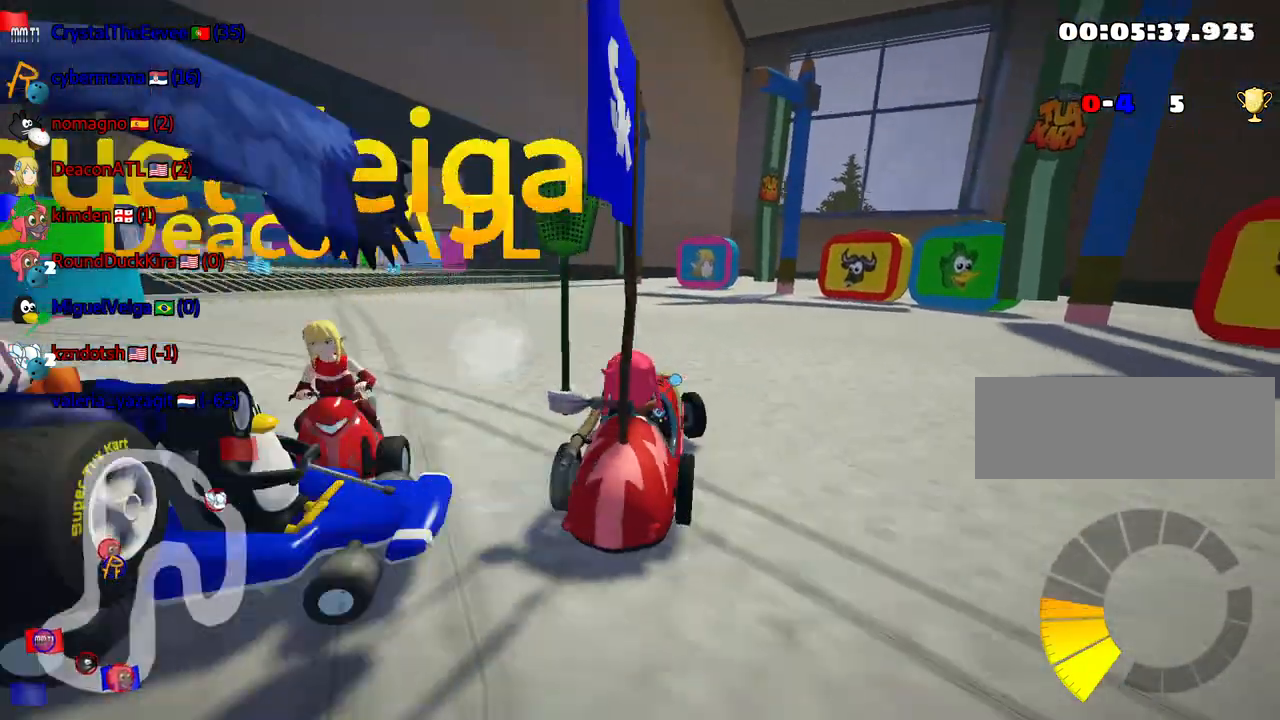
{"keys": ["up"], "events": [[184, "skid", "up"], [284, "nitro", "down"], [417, "left", "up"], [417, "nitro", "up"]]}
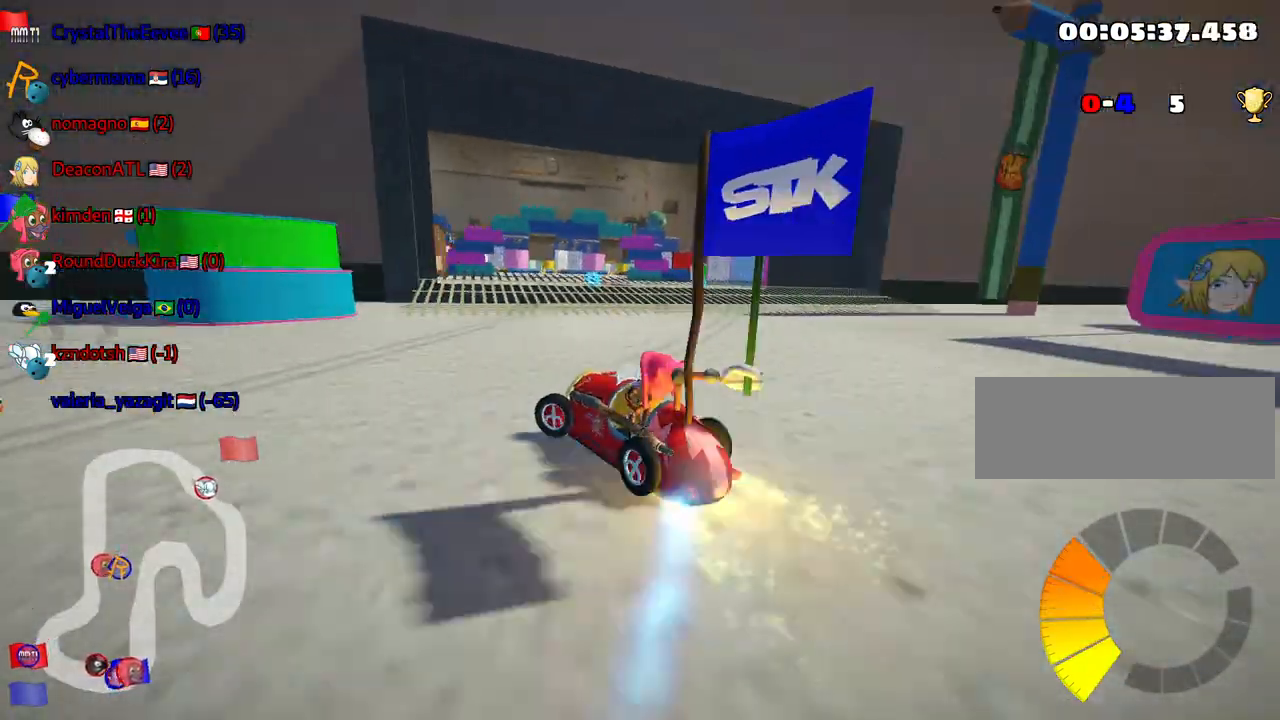
{"keys": ["right", "up"], "events": [[50, "right", "down"]]}
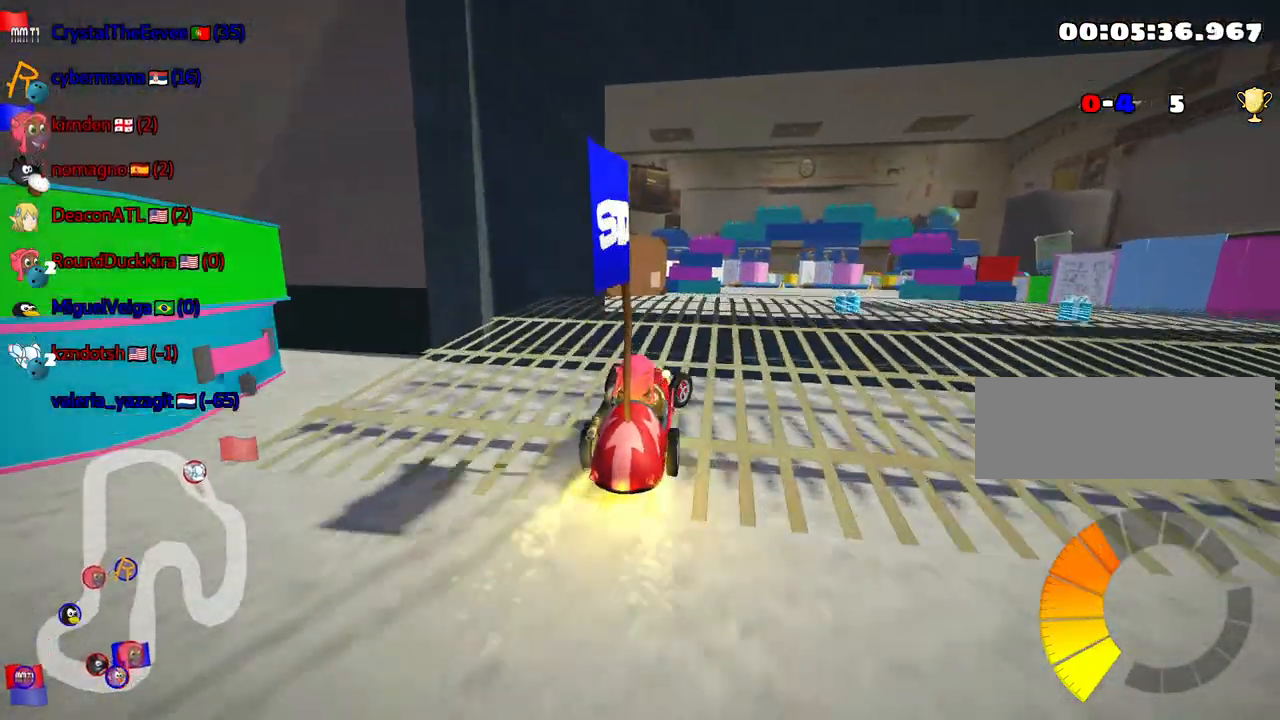
{"keys": ["left", "up"], "events": [[217, "right", "up"], [417, "left", "down"]]}
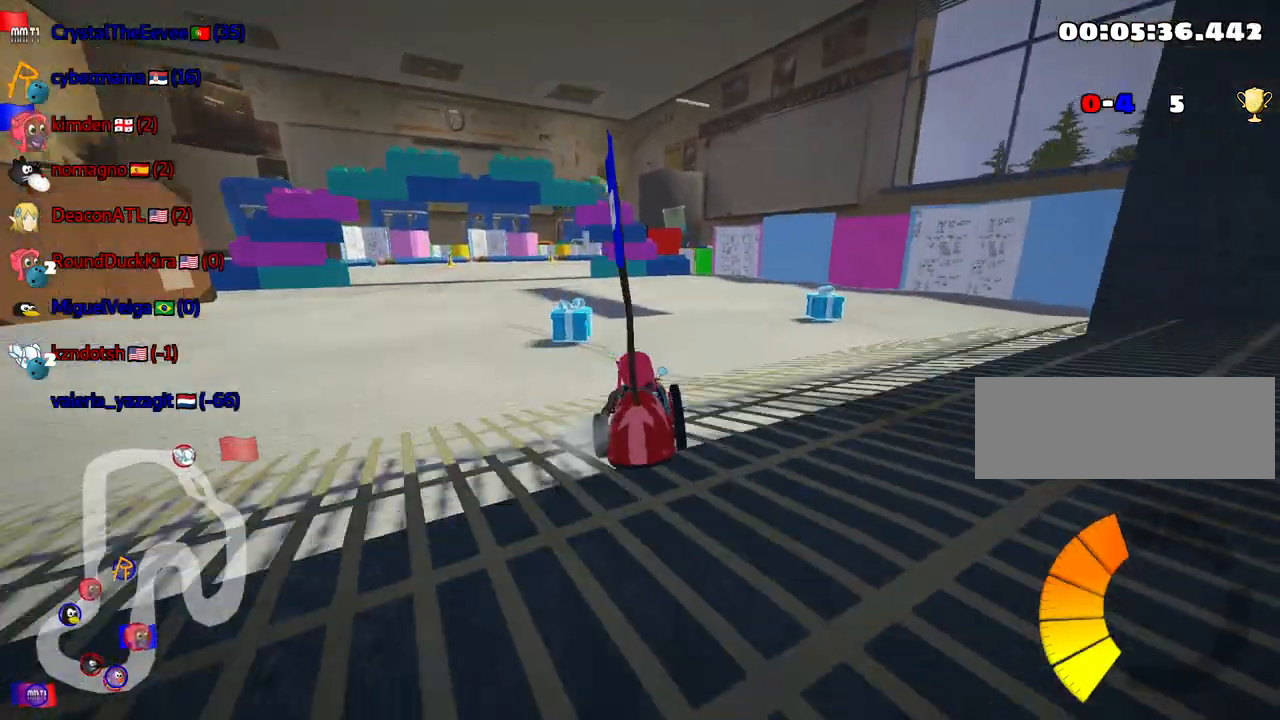
{"keys": ["right", "skid", "up"], "events": [[384, "left", "up"], [450, "skid", "down"], [484, "right", "down"]]}